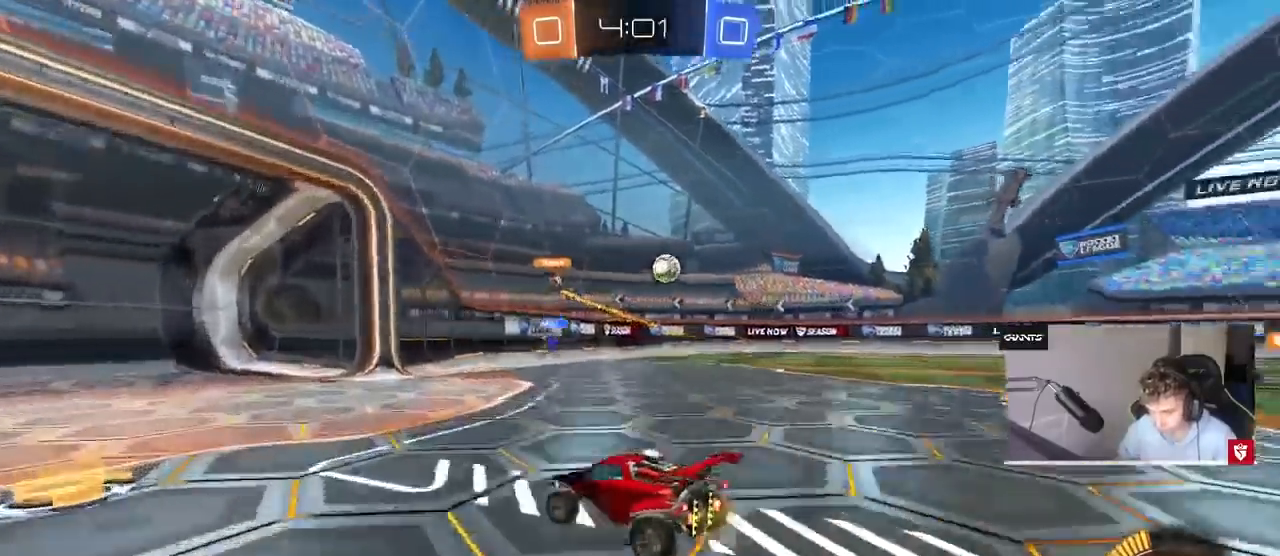
Gameplay with keyboard and mouse; each line is a JSON object with the keys and mouse buttons held at the frame after it. "events" lists presses ("down") and releases ("up") of "1", "2", "3", "4", "5", "a", "alt", "c", "caps_lock", "ctrl", "d", "e", "f", "g", "q", "r", "s", "shift", "space", "t", "v", "w", "x", "z", "mouse_left", "mouse_wheel" and "mouse_right" between this image and that frame as [ms after this image, input, new state], when the widget could be followed in between. "mouse_left", "mouse_wheel", "mouse_right" = the "left", "wheel", "right" buttons of the "mouse" list. No other keys are recorded. "wheel" means that the mouse wheel is clicked or scrolled. Mouse movement is not recorded. Not read: tab.
{"keys": ["d", "w"], "mouse": [], "events": [[333, "a", "up"], [367, "d", "down"]]}
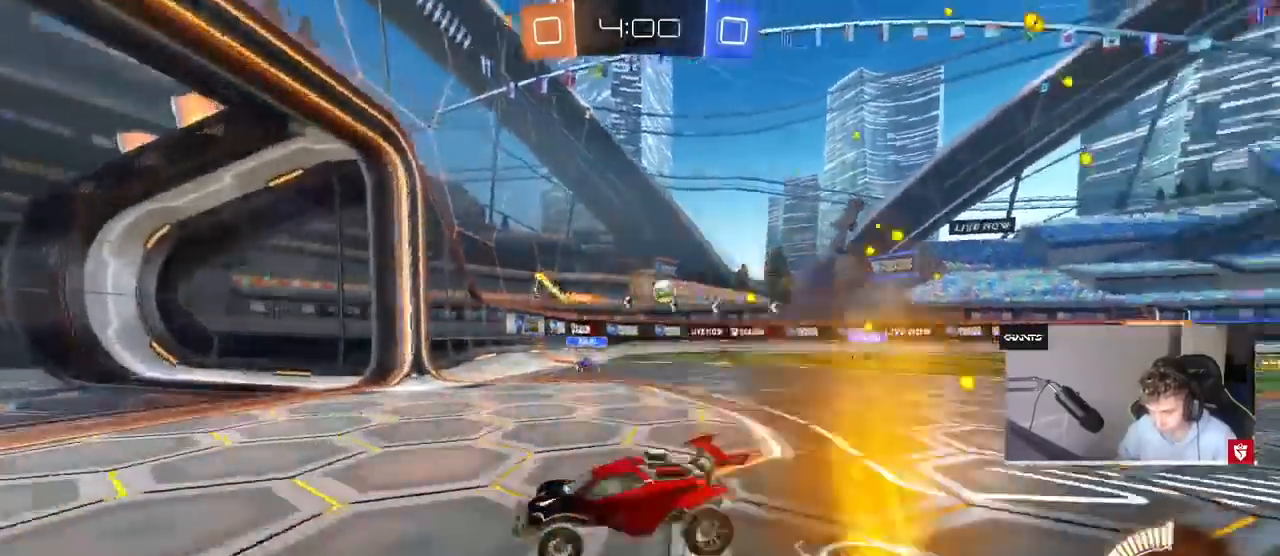
{"keys": ["d", "shift", "w"], "mouse": [], "events": [[67, "d", "up"], [300, "mouse_left", "down"], [333, "d", "down"], [333, "mouse_left", "up"], [433, "shift", "down"]]}
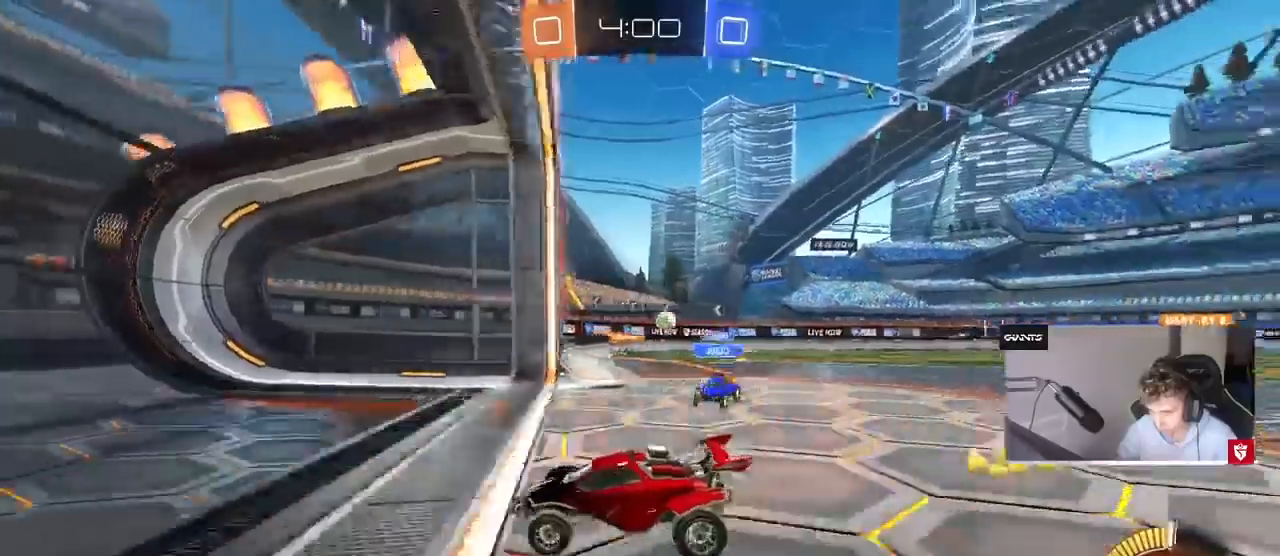
{"keys": ["d", "w"], "mouse": [], "events": [[133, "shift", "up"]]}
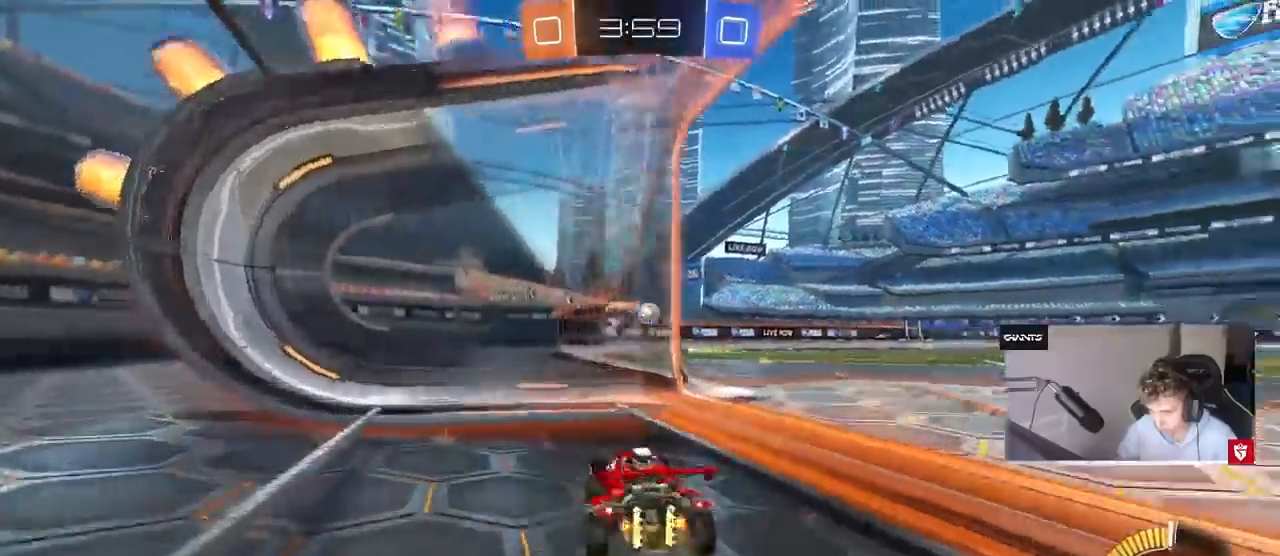
{"keys": ["w"], "mouse": ["left"], "events": [[233, "d", "up"], [367, "a", "down"], [367, "mouse_left", "down"], [467, "a", "up"]]}
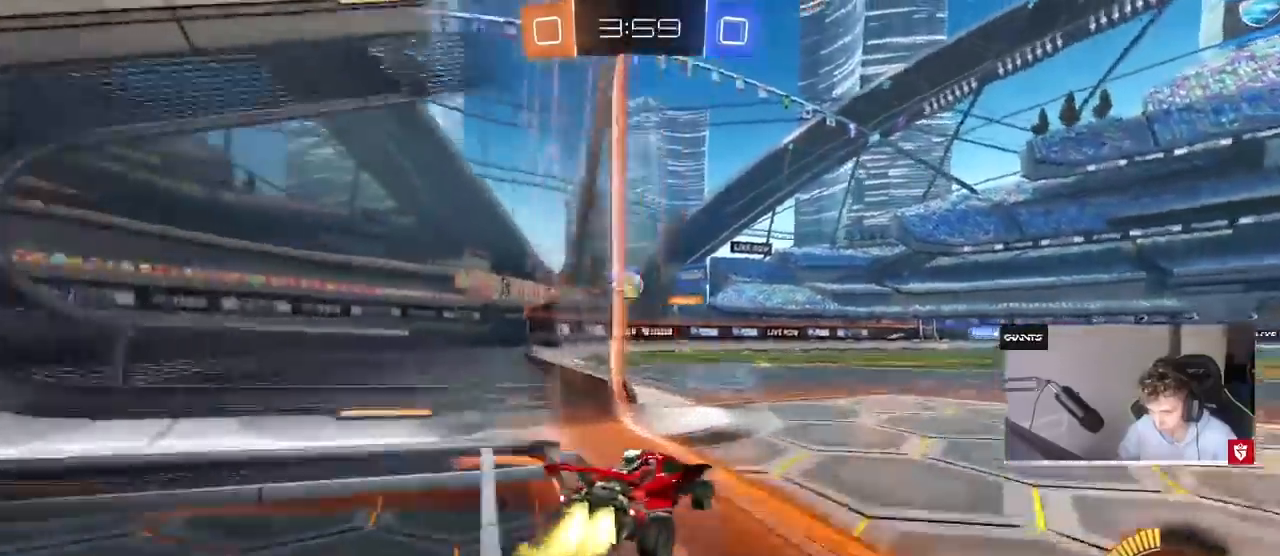
{"keys": [], "mouse": ["left"], "events": [[167, "a", "down"], [333, "mouse_left", "up"], [500, "a", "up"], [500, "mouse_left", "down"], [500, "w", "up"]]}
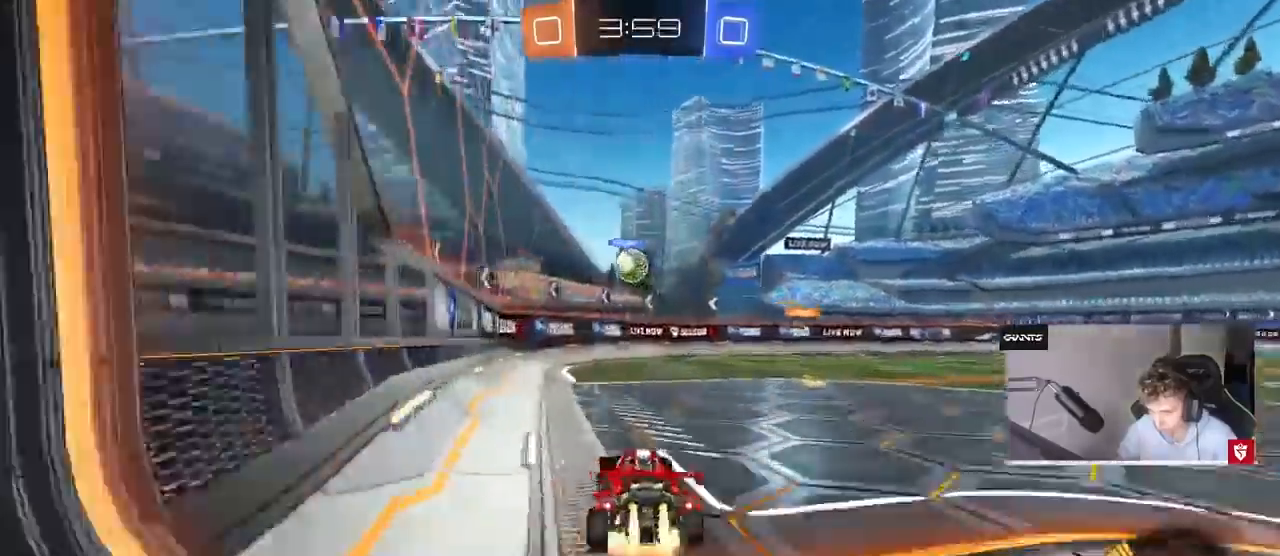
{"keys": [], "mouse": ["left"], "events": [[33, "mouse_right", "down"], [67, "d", "down"], [67, "s", "down"], [133, "mouse_right", "up"], [167, "d", "up"], [167, "s", "up"], [300, "d", "down"], [300, "w", "down"], [400, "w", "up"], [467, "d", "up"]]}
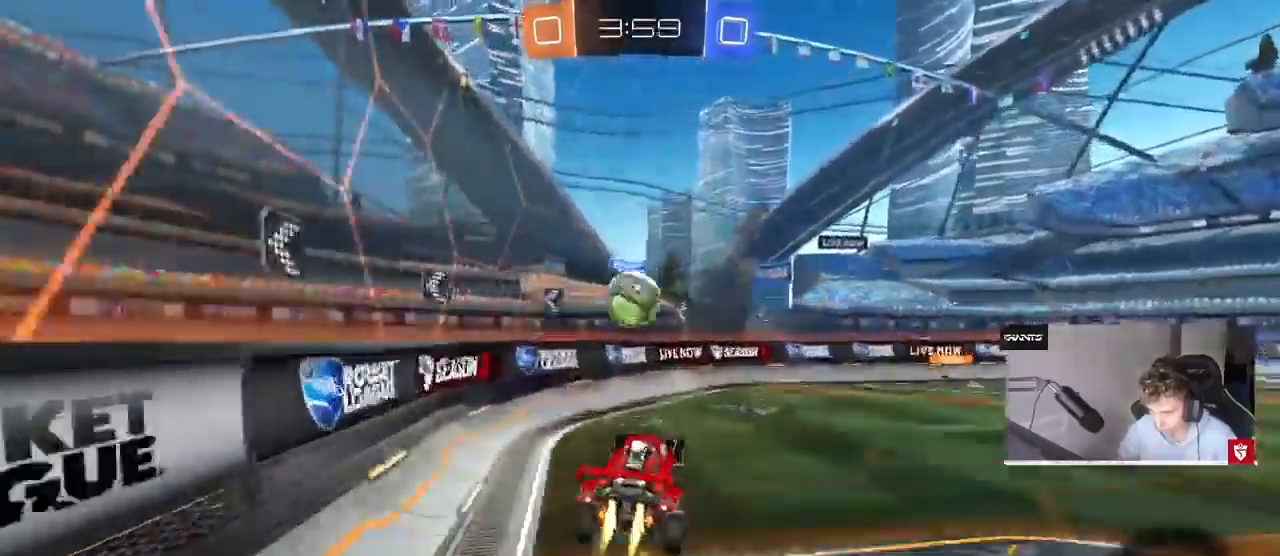
{"keys": ["a", "shift"], "mouse": [], "events": [[100, "mouse_left", "up"], [133, "a", "down"], [133, "shift", "down"], [233, "mouse_right", "down"], [433, "mouse_right", "up"]]}
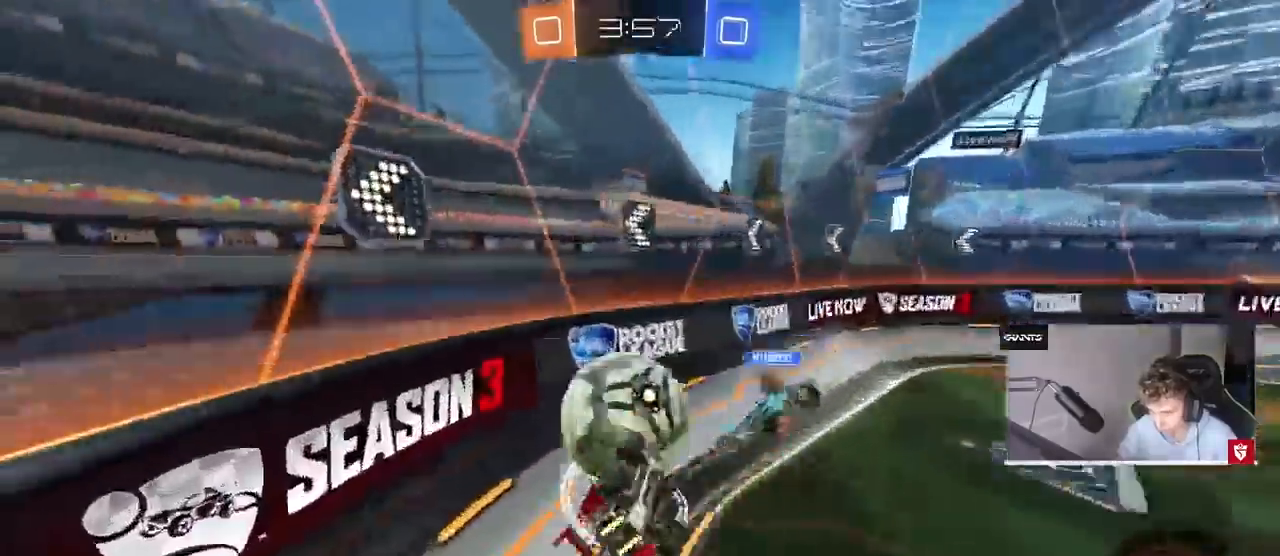
{"keys": ["a", "w"], "mouse": [], "events": [[200, "shift", "up"], [233, "w", "down"]]}
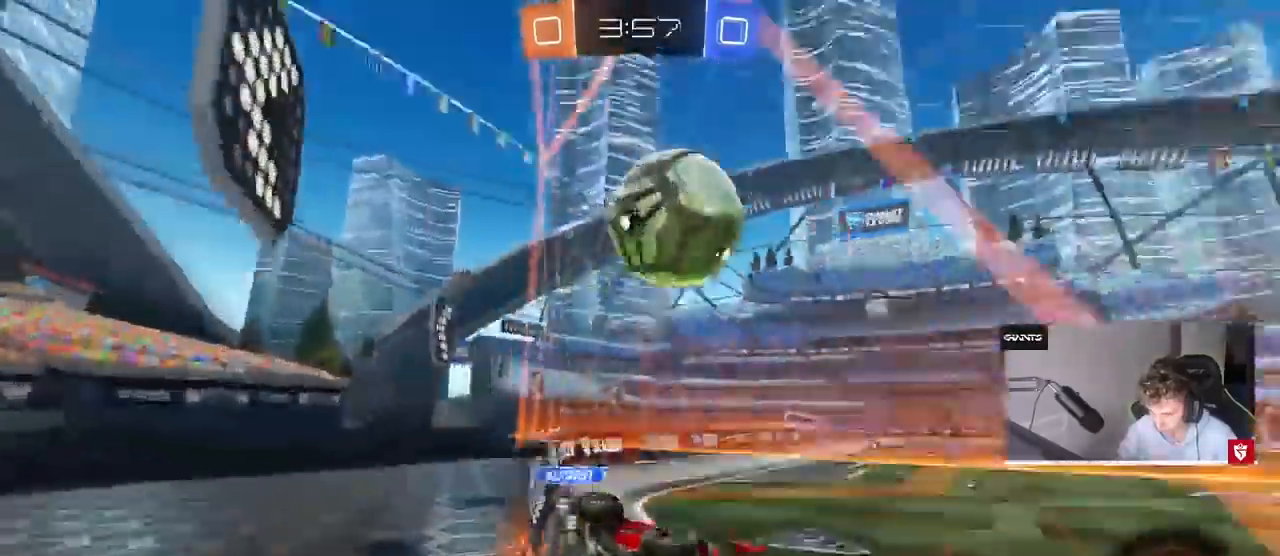
{"keys": ["w"], "mouse": ["left"], "events": [[300, "mouse_left", "down"], [500, "a", "up"]]}
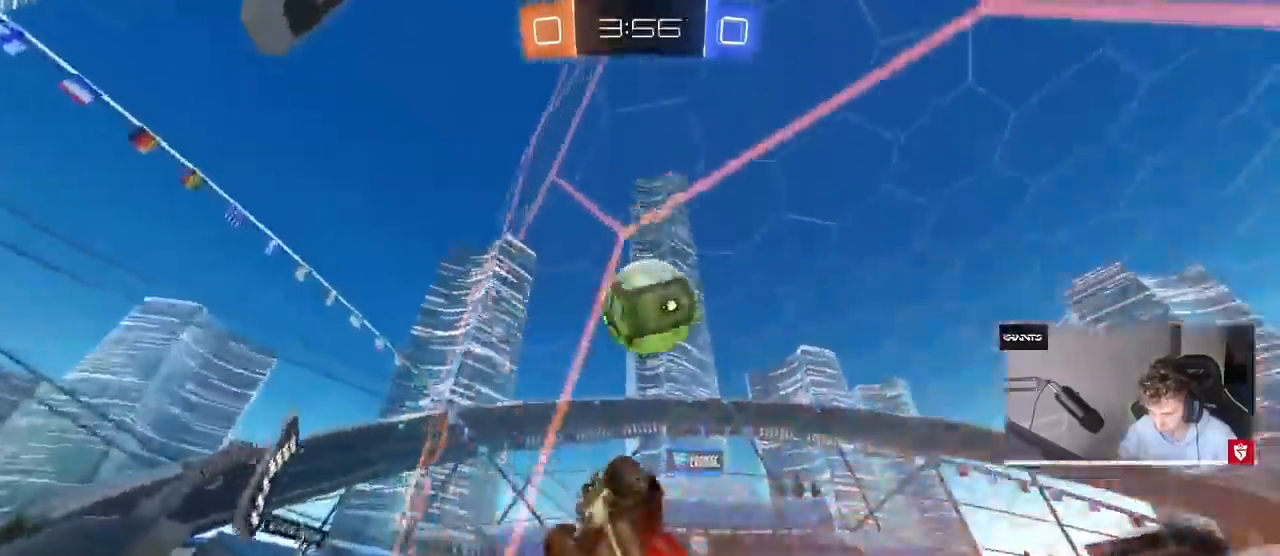
{"keys": ["a", "s", "shift"], "mouse": ["left", "right"], "events": [[100, "d", "down"], [133, "d", "up"], [267, "d", "down"], [333, "w", "up"], [367, "mouse_right", "down"], [433, "a", "down"], [433, "d", "up"], [433, "s", "down"], [433, "shift", "down"]]}
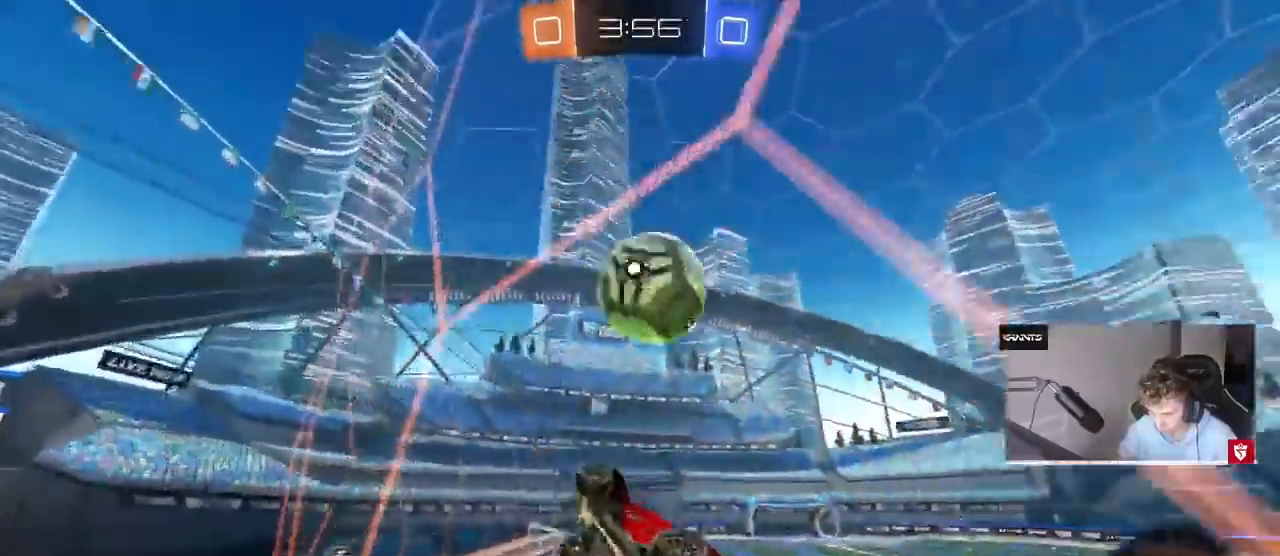
{"keys": ["d", "s", "shift"], "mouse": ["right"], "events": [[100, "mouse_right", "up"], [200, "s", "up"], [267, "a", "up"], [267, "d", "down"], [333, "mouse_right", "down"], [333, "w", "down"], [433, "mouse_left", "up"], [467, "s", "down"], [467, "w", "up"]]}
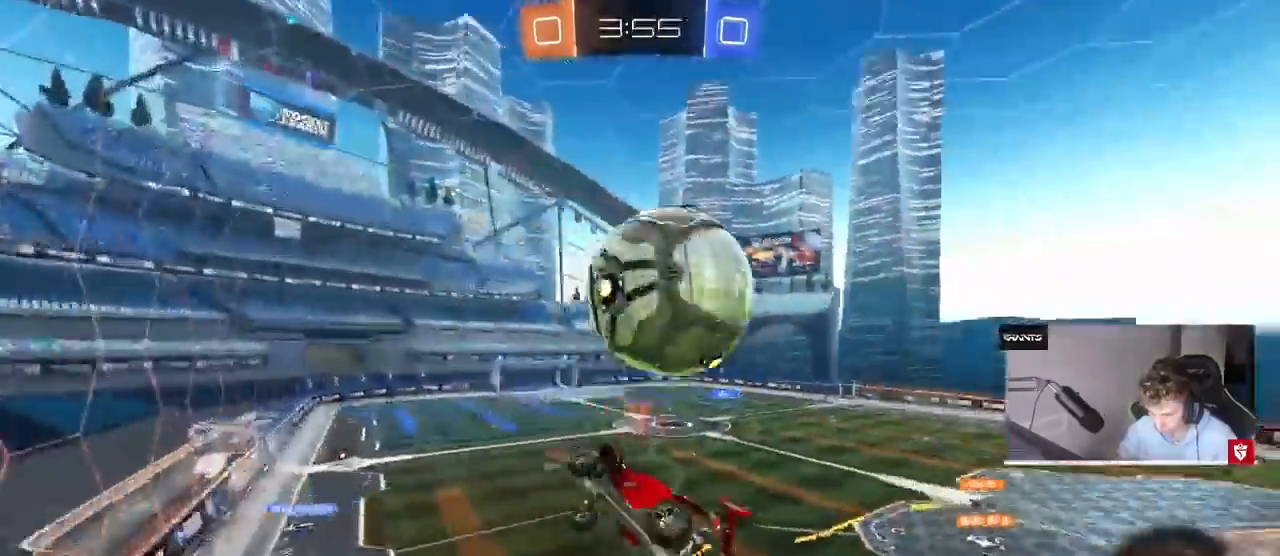
{"keys": ["d", "shift", "space"], "mouse": [], "events": [[67, "mouse_right", "up"], [133, "a", "down"], [167, "d", "up"], [167, "shift", "up"], [367, "space", "down"], [400, "a", "up"], [467, "d", "down"], [500, "s", "up"], [500, "shift", "down"]]}
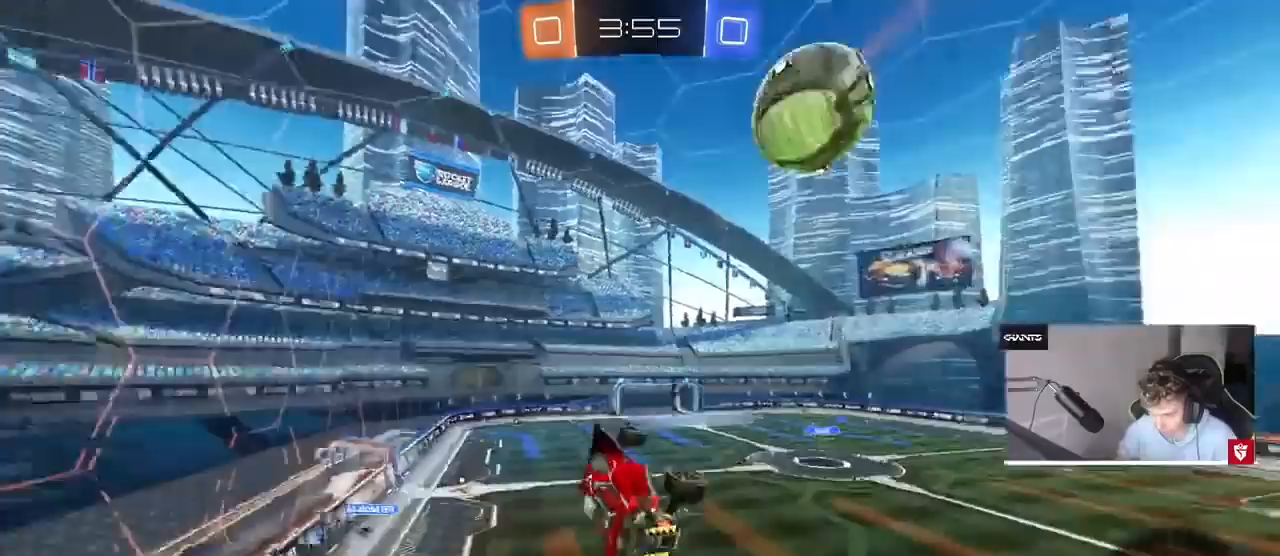
{"keys": ["d", "shift"], "mouse": [], "events": [[33, "space", "up"]]}
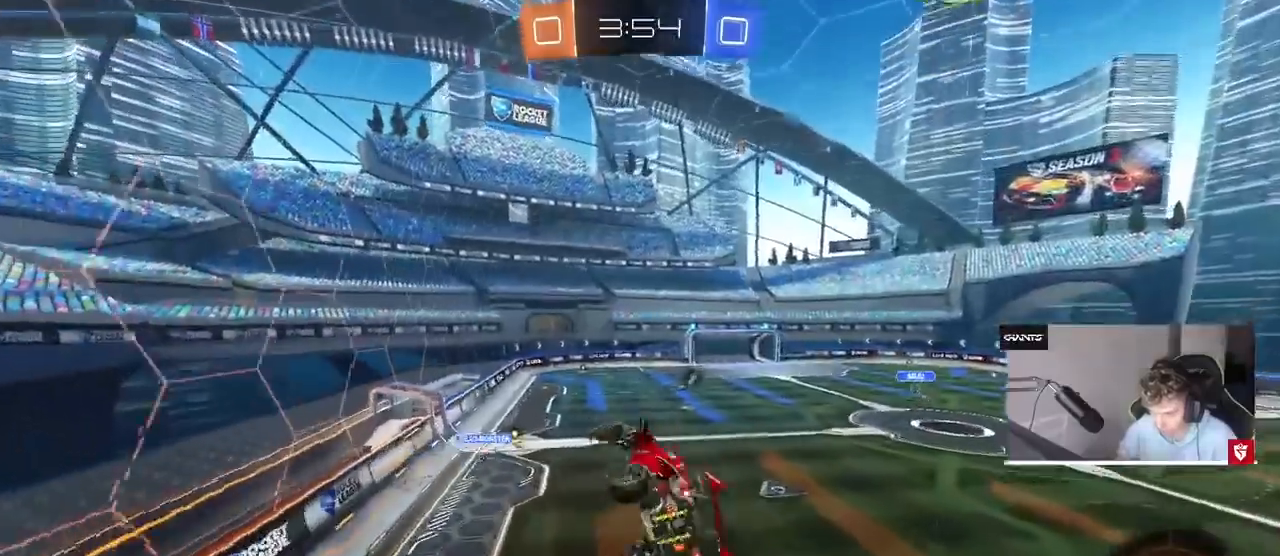
{"keys": ["d", "shift"], "mouse": [], "events": [[233, "space", "down"], [433, "space", "up"]]}
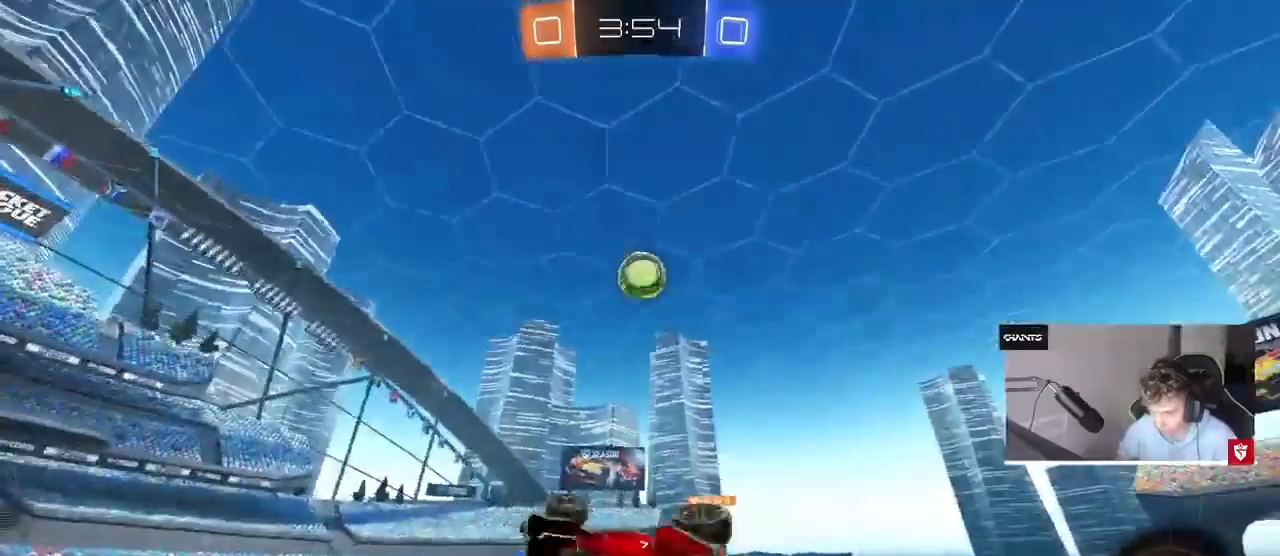
{"keys": ["d", "w"], "mouse": [], "events": [[133, "shift", "up"], [233, "d", "up"], [400, "d", "down"], [500, "w", "down"]]}
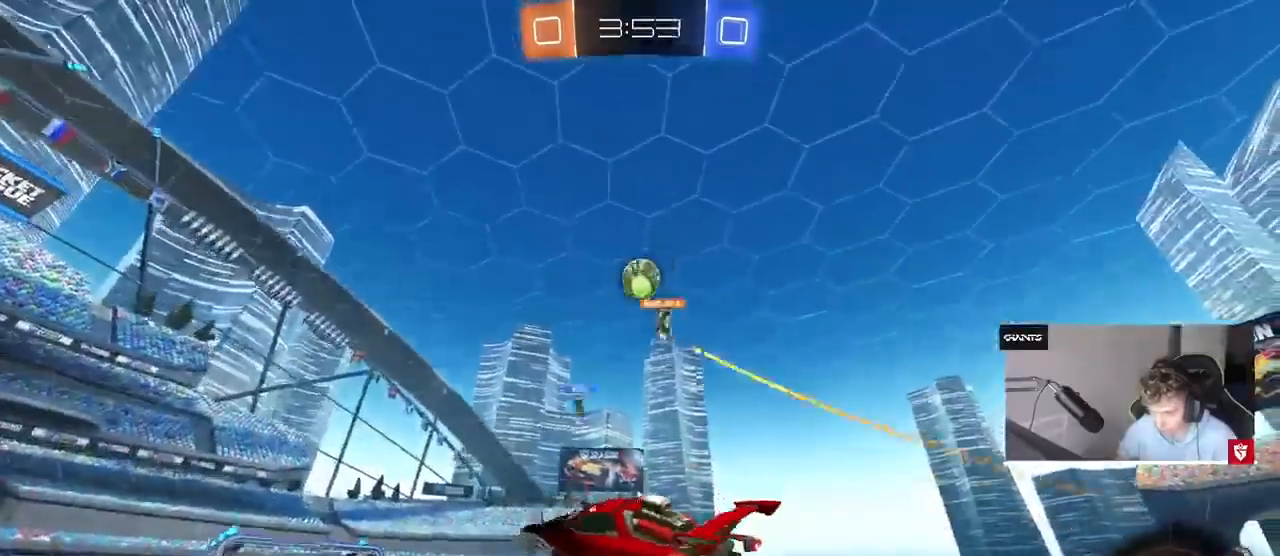
{"keys": ["space", "w"], "mouse": [], "events": [[200, "d", "up"], [300, "a", "down"], [500, "a", "up"], [500, "space", "down"]]}
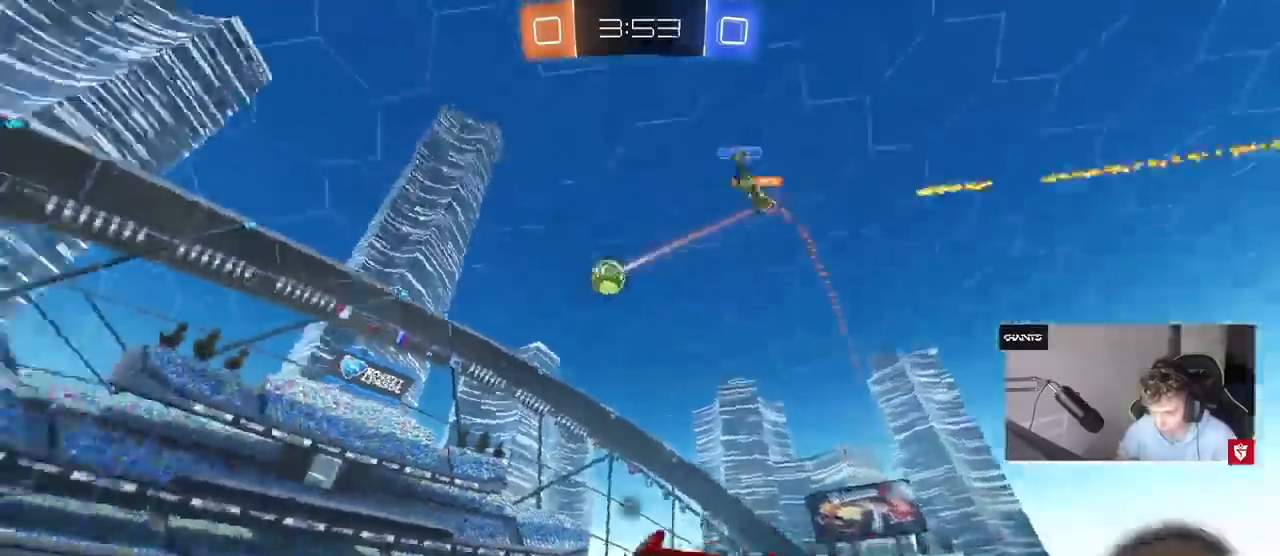
{"keys": ["w"], "mouse": [], "events": [[67, "d", "down"], [167, "space", "up"], [300, "d", "up"]]}
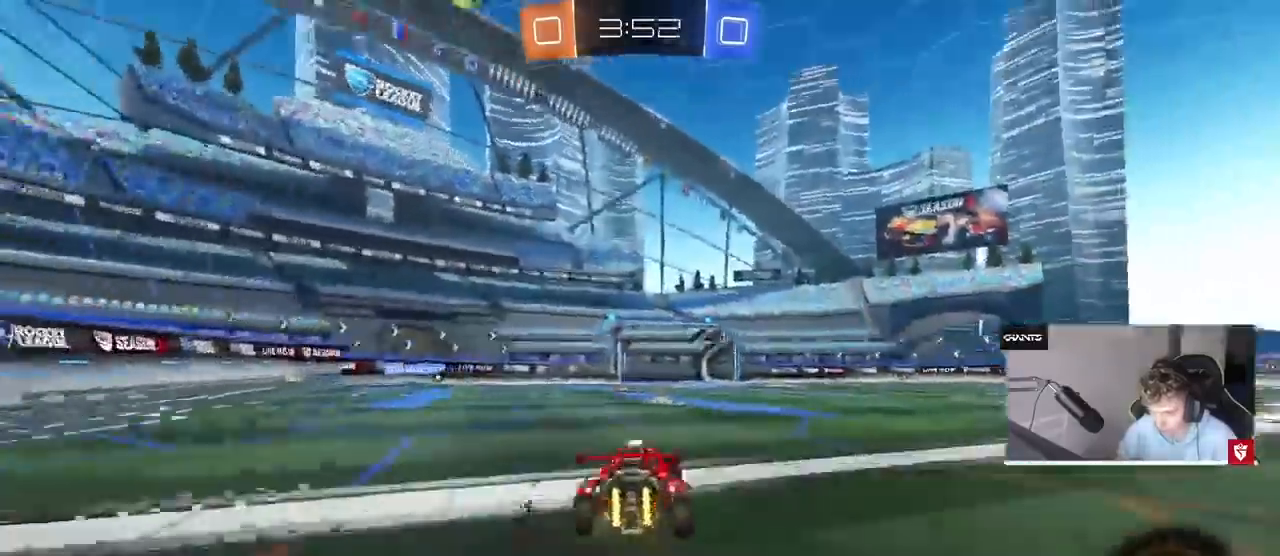
{"keys": ["a", "w"], "mouse": [], "events": [[33, "space", "down"], [200, "space", "up"], [500, "a", "down"]]}
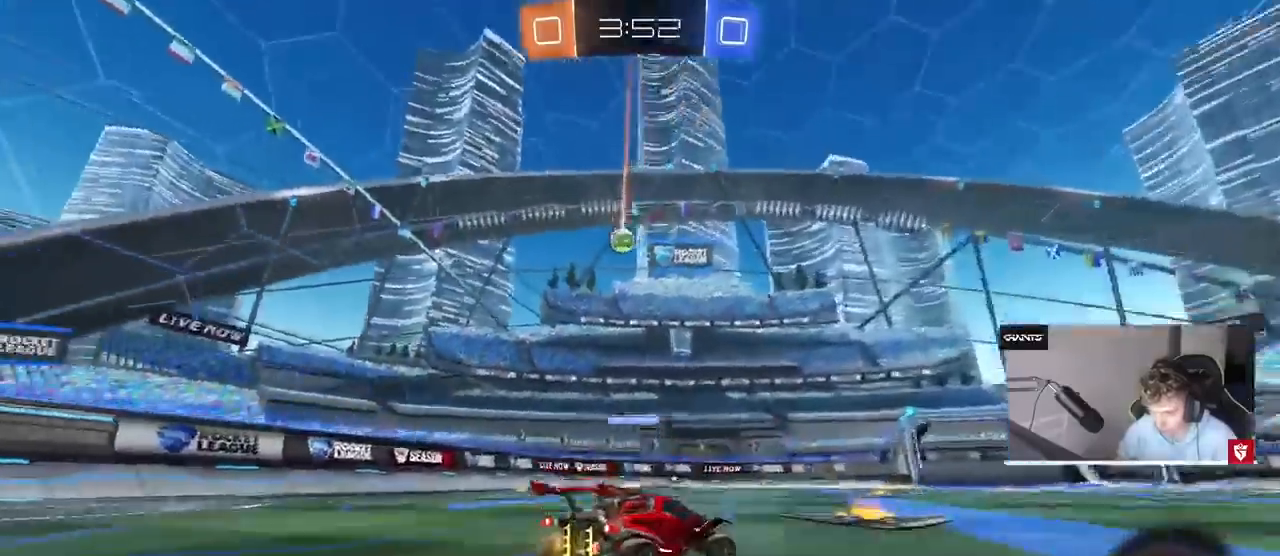
{"keys": ["d", "w"], "mouse": [], "events": [[100, "a", "up"], [200, "d", "down"], [233, "w", "up"], [267, "shift", "down"], [333, "w", "down"], [367, "shift", "up"]]}
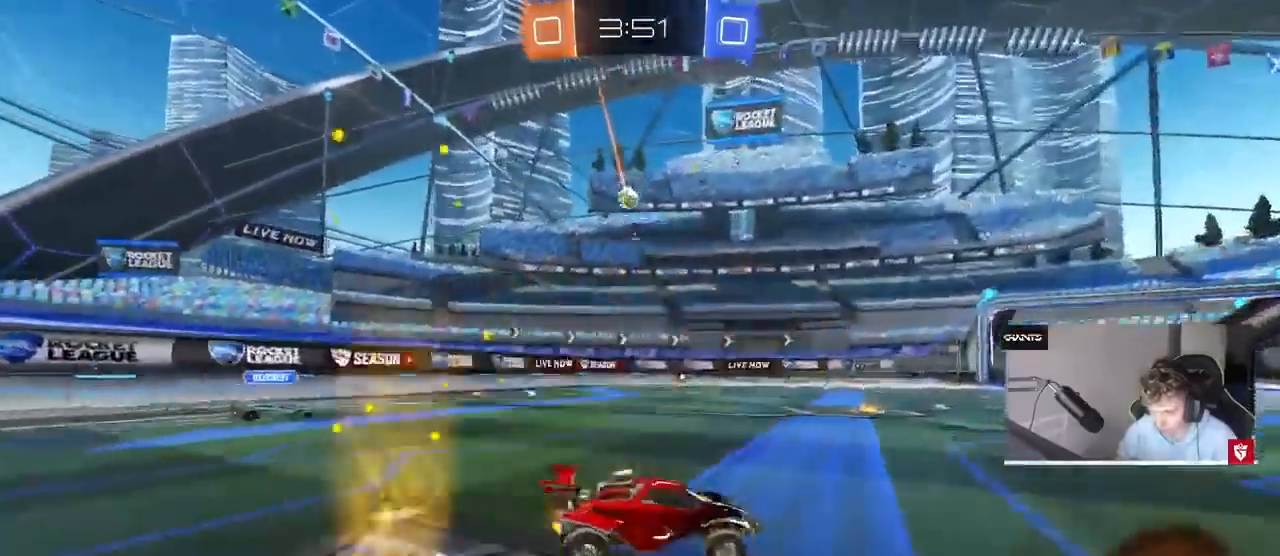
{"keys": ["w"], "mouse": [], "events": [[467, "d", "up"]]}
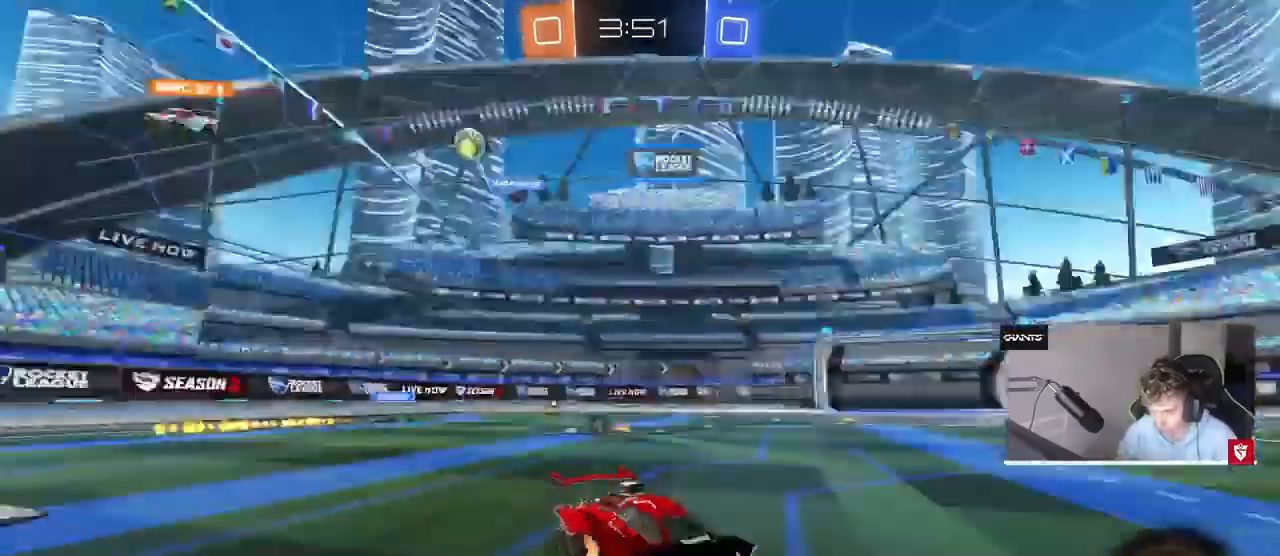
{"keys": ["a", "w"], "mouse": [], "events": [[33, "mouse_right", "down"], [33, "space", "down"], [67, "mouse_right", "up"], [133, "mouse_right", "down"], [133, "space", "up"], [167, "shift", "down"], [267, "mouse_right", "up"], [367, "shift", "up"], [500, "a", "down"]]}
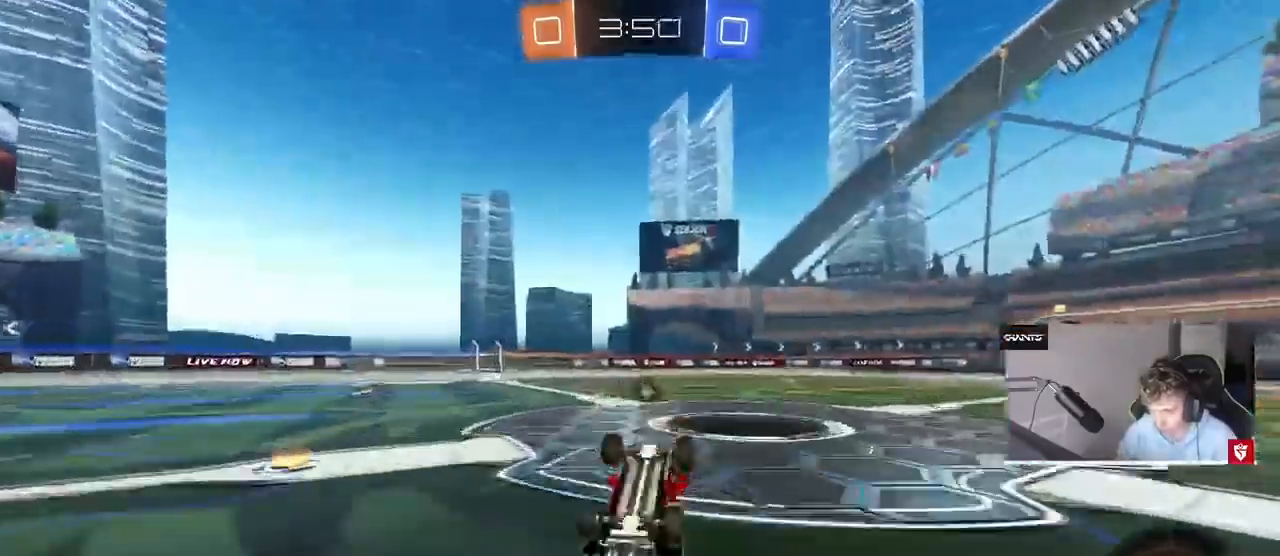
{"keys": ["a", "space"], "mouse": [], "events": [[100, "w", "up"], [367, "space", "down"]]}
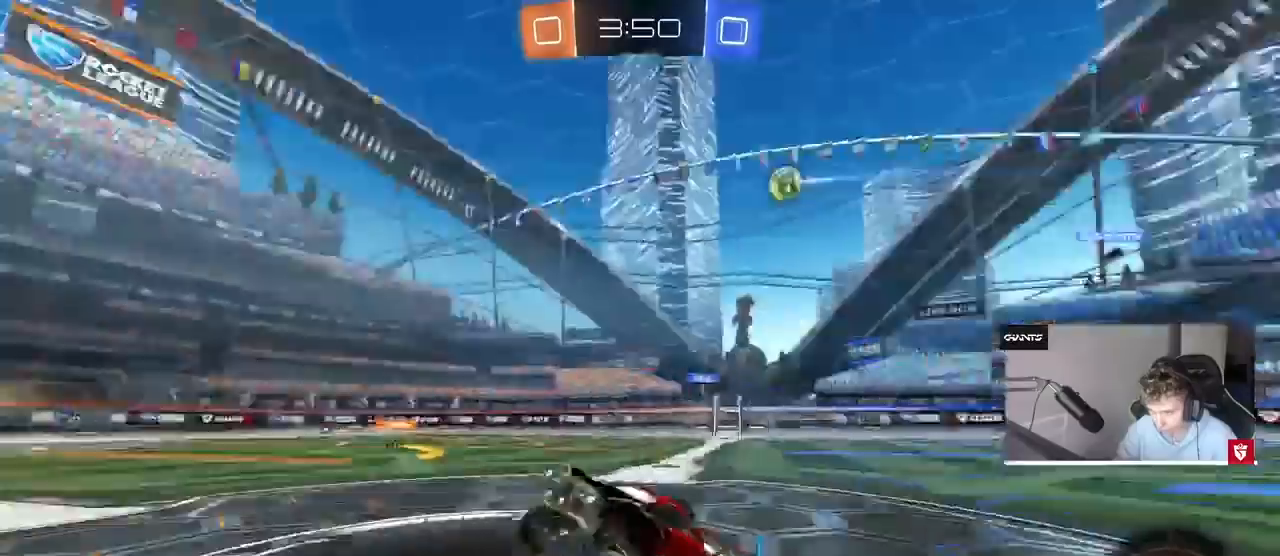
{"keys": ["d", "w"], "mouse": [], "events": [[33, "space", "up"], [67, "a", "up"], [100, "a", "down"], [100, "w", "down"], [267, "a", "up"], [333, "d", "down"], [400, "shift", "down"], [467, "shift", "up"]]}
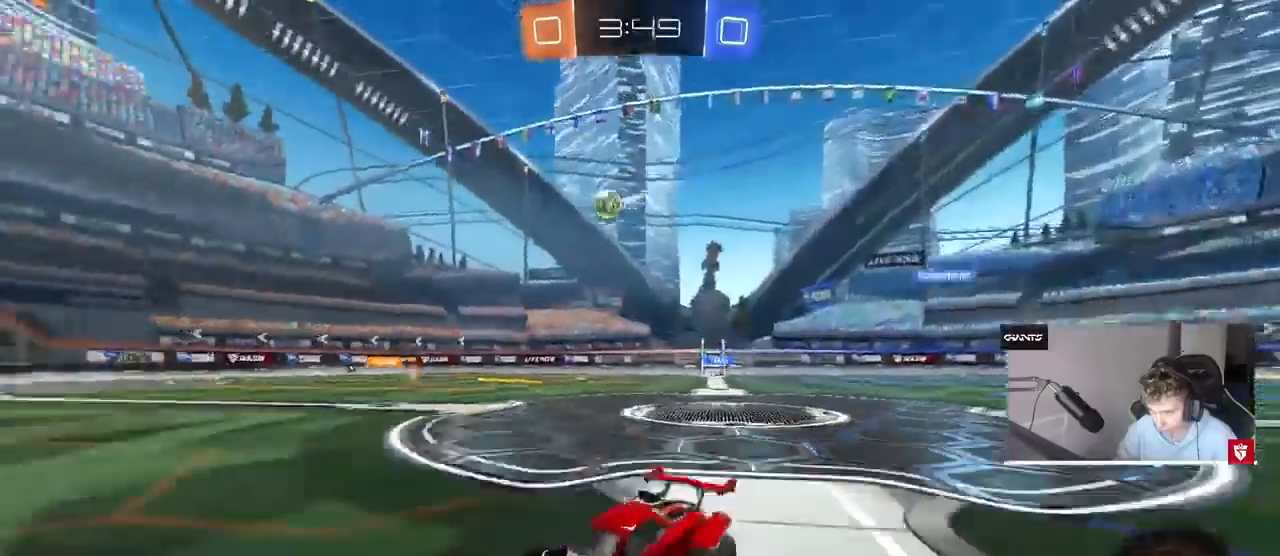
{"keys": ["w"], "mouse": [], "events": [[133, "d", "up"], [333, "d", "down"], [367, "d", "up"], [367, "mouse_right", "down"], [433, "mouse_right", "up"]]}
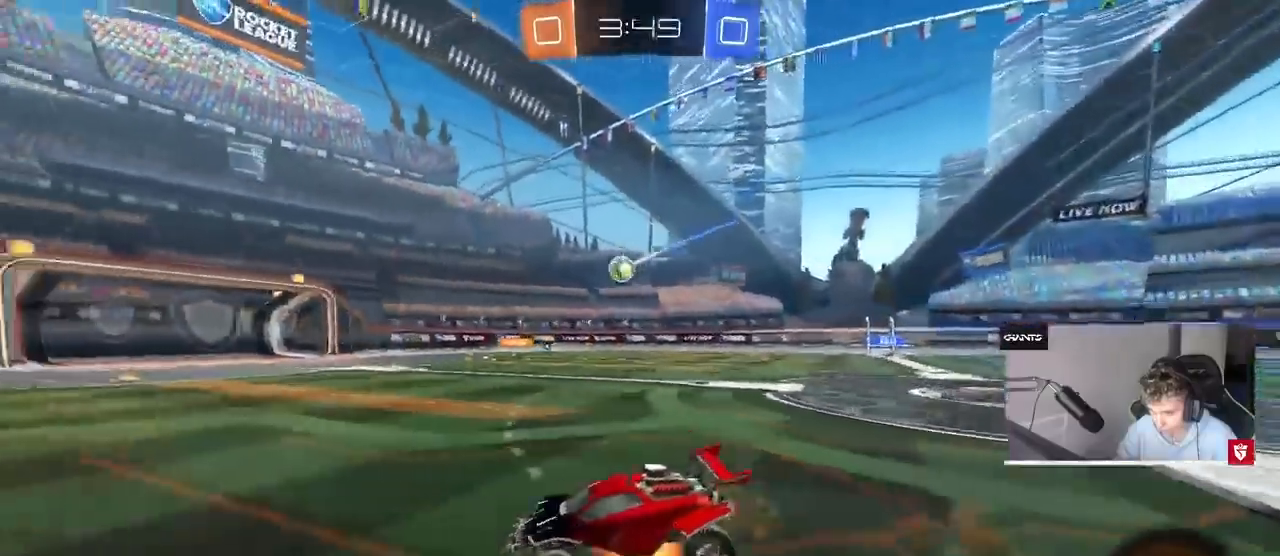
{"keys": [], "mouse": [], "events": [[33, "mouse_right", "down"], [100, "mouse_right", "up"], [333, "w", "up"]]}
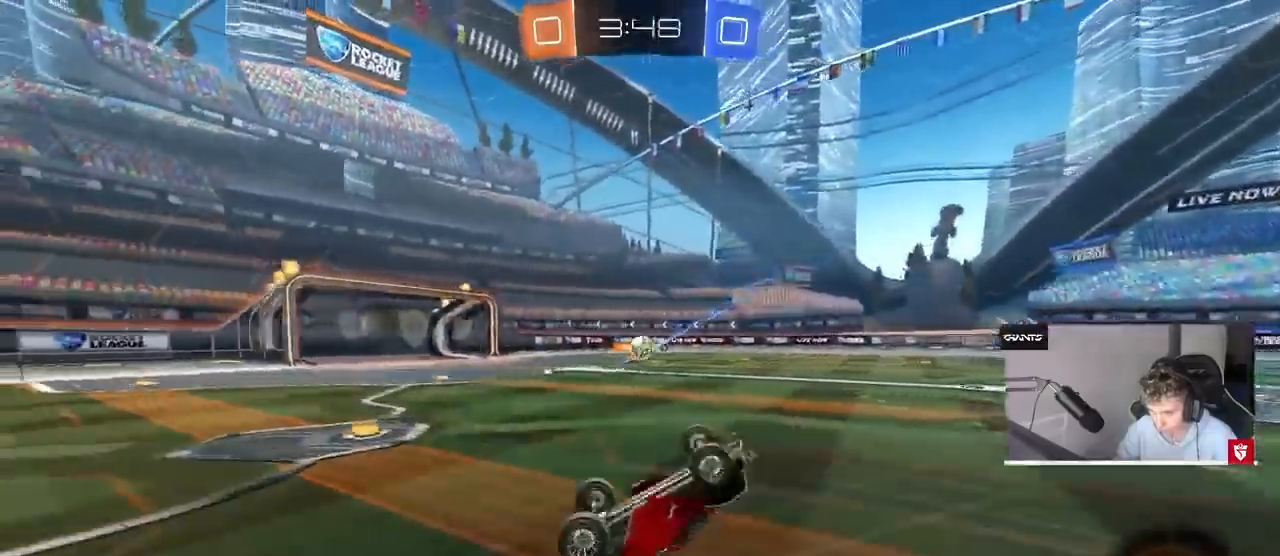
{"keys": [], "mouse": [], "events": [[300, "space", "down"], [500, "space", "up"]]}
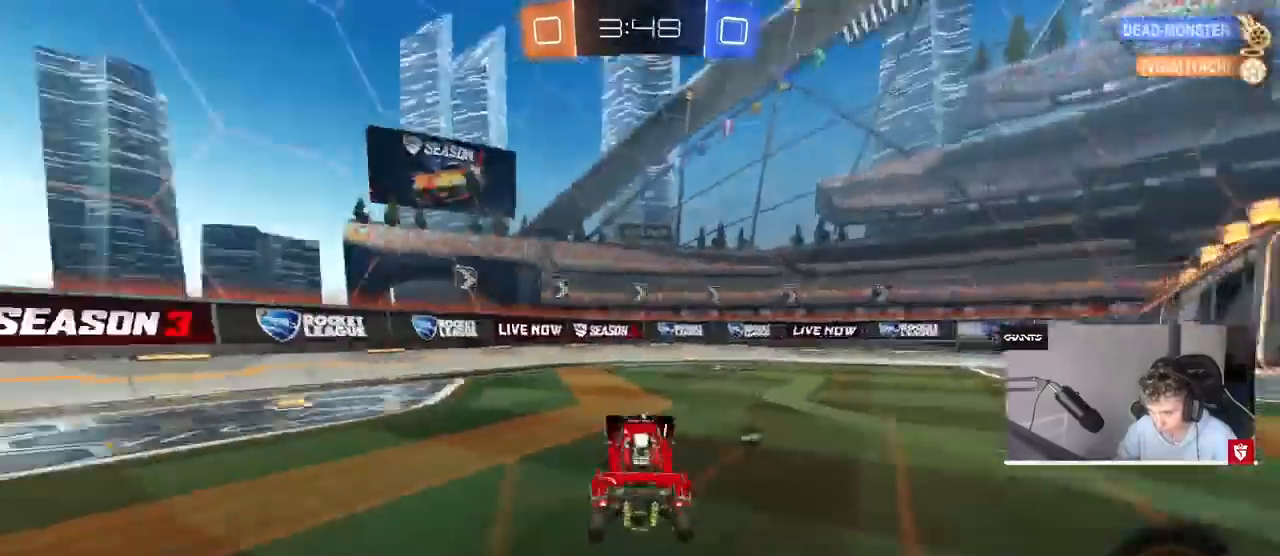
{"keys": ["d", "w"], "mouse": [], "events": [[33, "w", "down"], [167, "d", "down"], [267, "d", "up"], [267, "space", "down"], [400, "space", "up"], [500, "d", "down"]]}
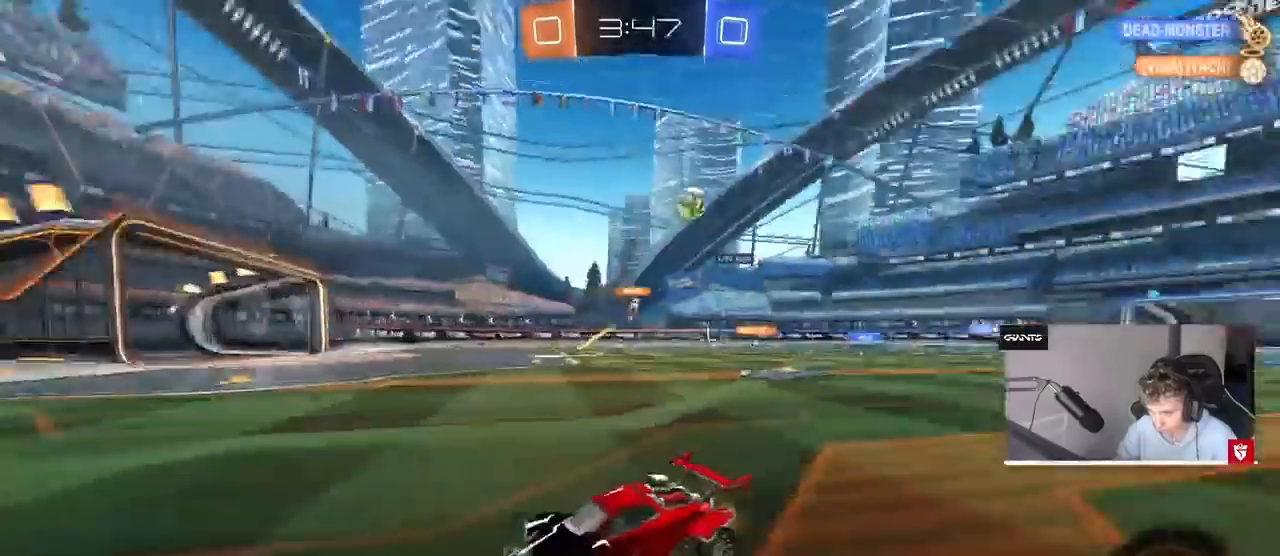
{"keys": ["d", "w"], "mouse": [], "events": [[33, "shift", "down"], [200, "shift", "up"], [367, "d", "up"], [500, "d", "down"]]}
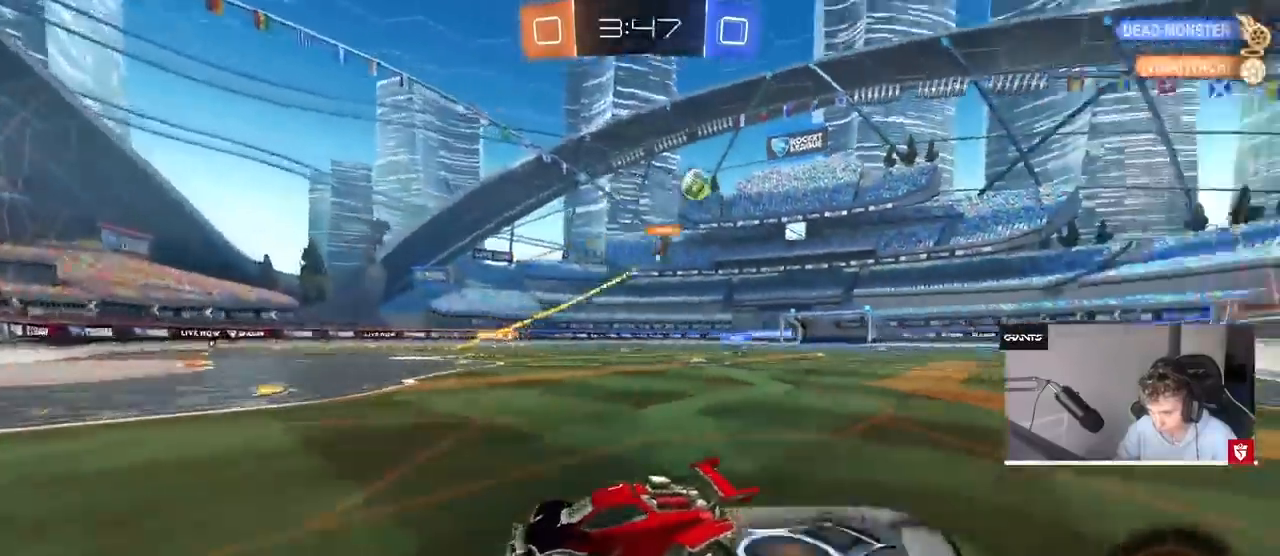
{"keys": ["d", "w"], "mouse": [], "events": [[167, "d", "up"], [200, "d", "down"], [233, "shift", "down"], [400, "shift", "up"]]}
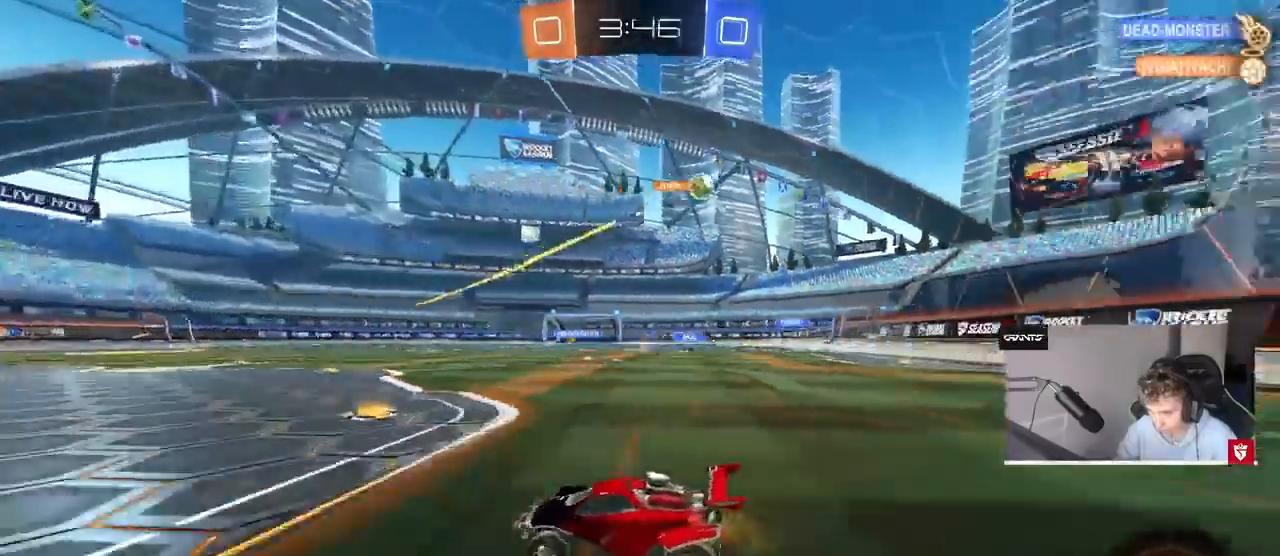
{"keys": ["d", "w"], "mouse": [], "events": []}
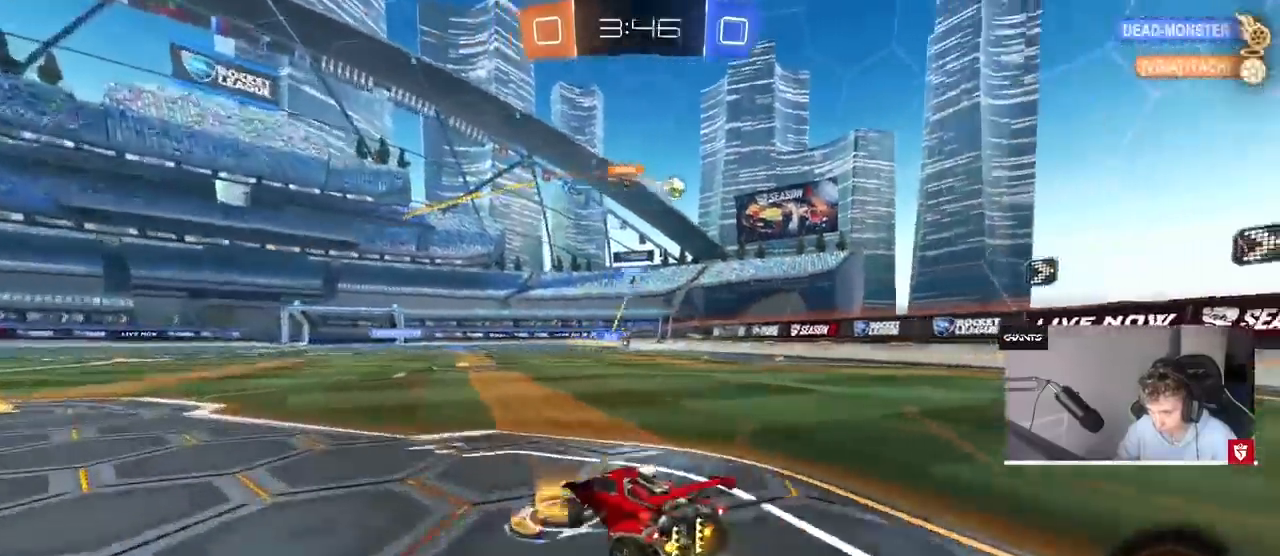
{"keys": ["w"], "mouse": [], "events": [[67, "d", "up"], [433, "d", "down"], [500, "d", "up"]]}